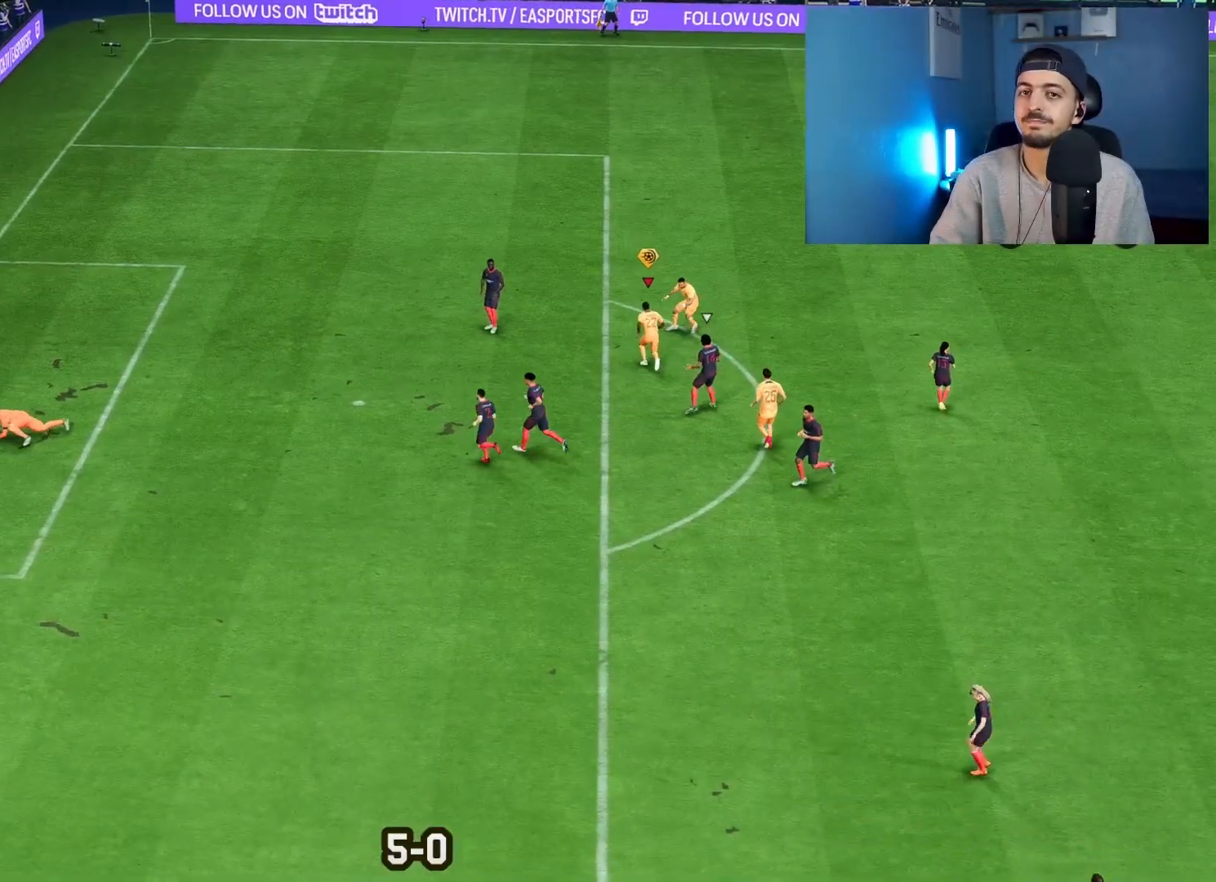
Gameplay with a controller (PlayStation layout); each line is a JSON object with the inputs held at the frame after it. "events" lists button and stick changes between this image and that frame as [ms after this image, input, new state], when the widget could be followed in between.
{"buttons": ["R1", "R2"], "left_stick": "up-left", "right_stick": "center", "events": []}
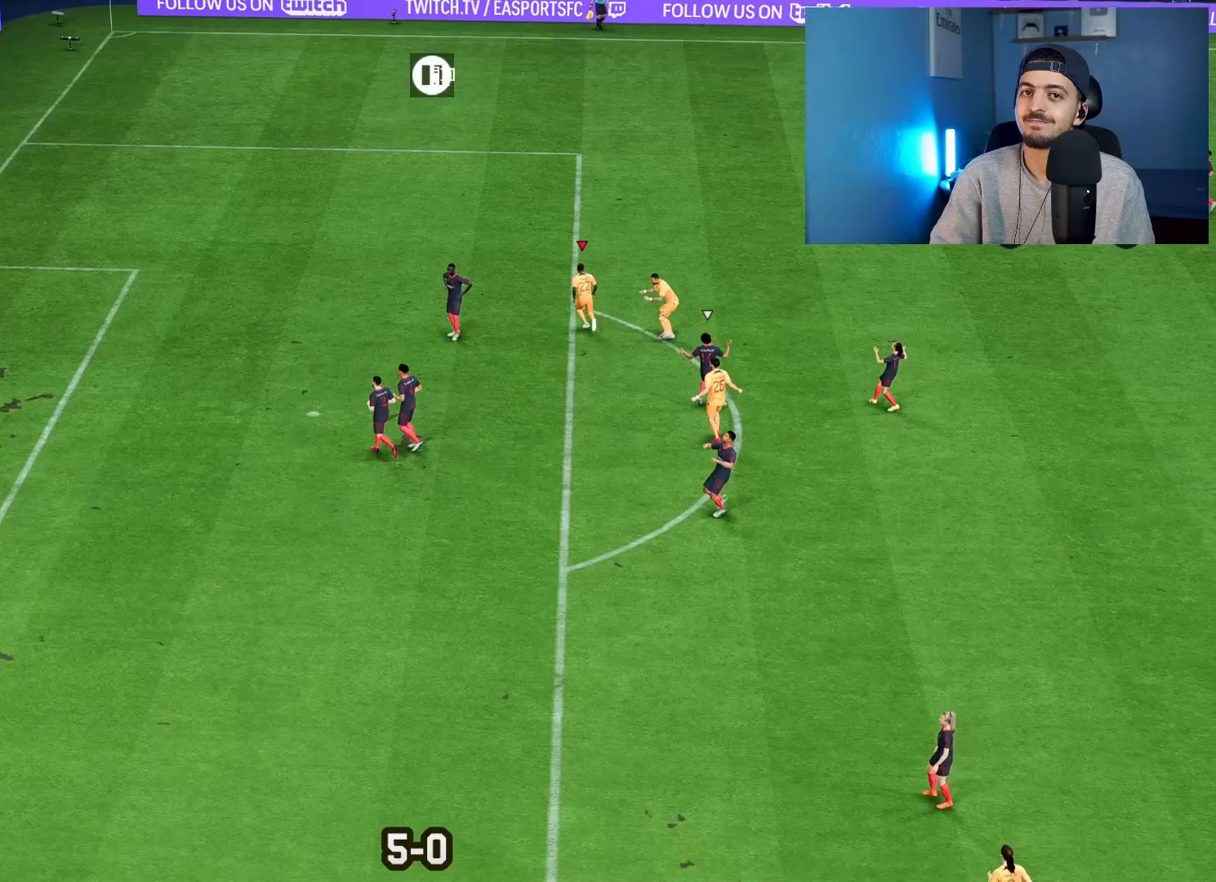
{"buttons": ["R1", "R2"], "left_stick": "up-left", "right_stick": "center", "events": []}
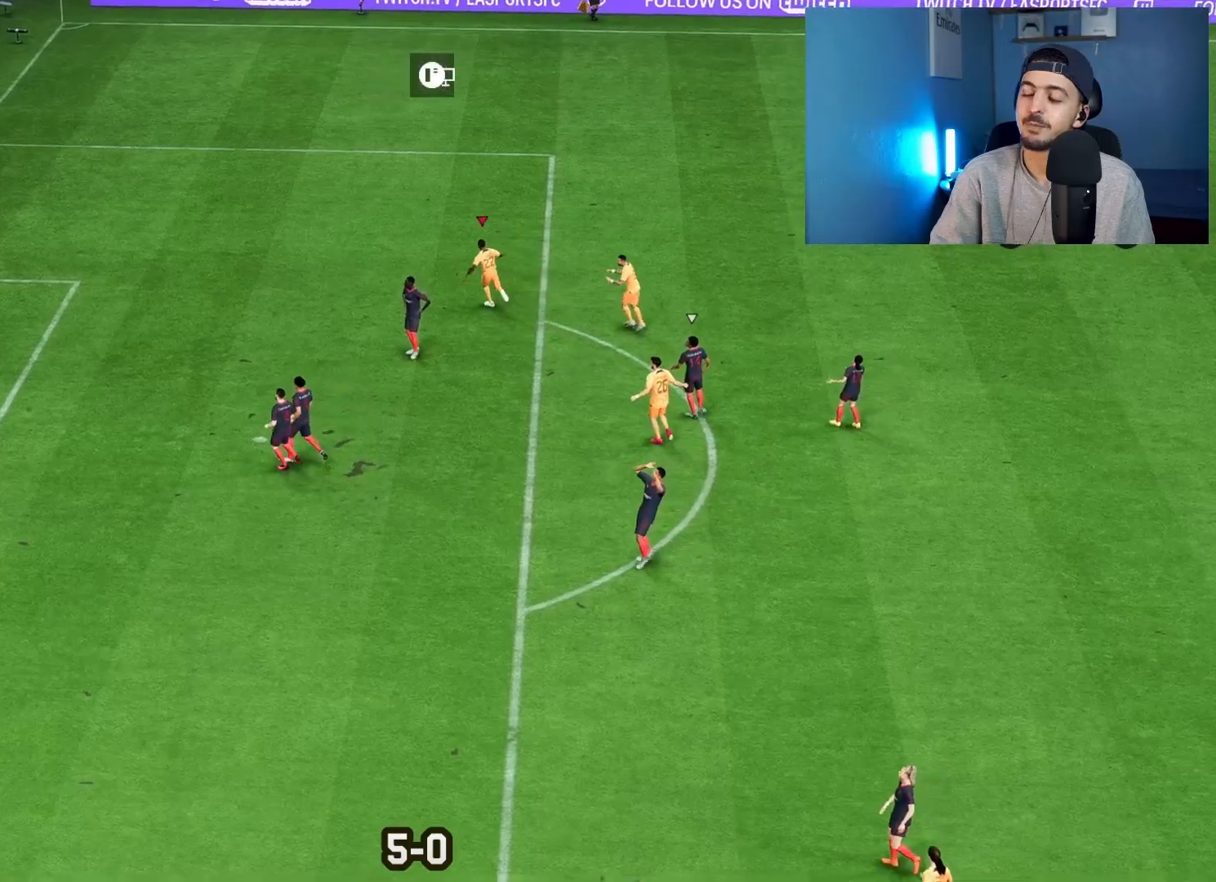
{"buttons": ["R1", "R2"], "left_stick": "up-left", "right_stick": "center", "events": []}
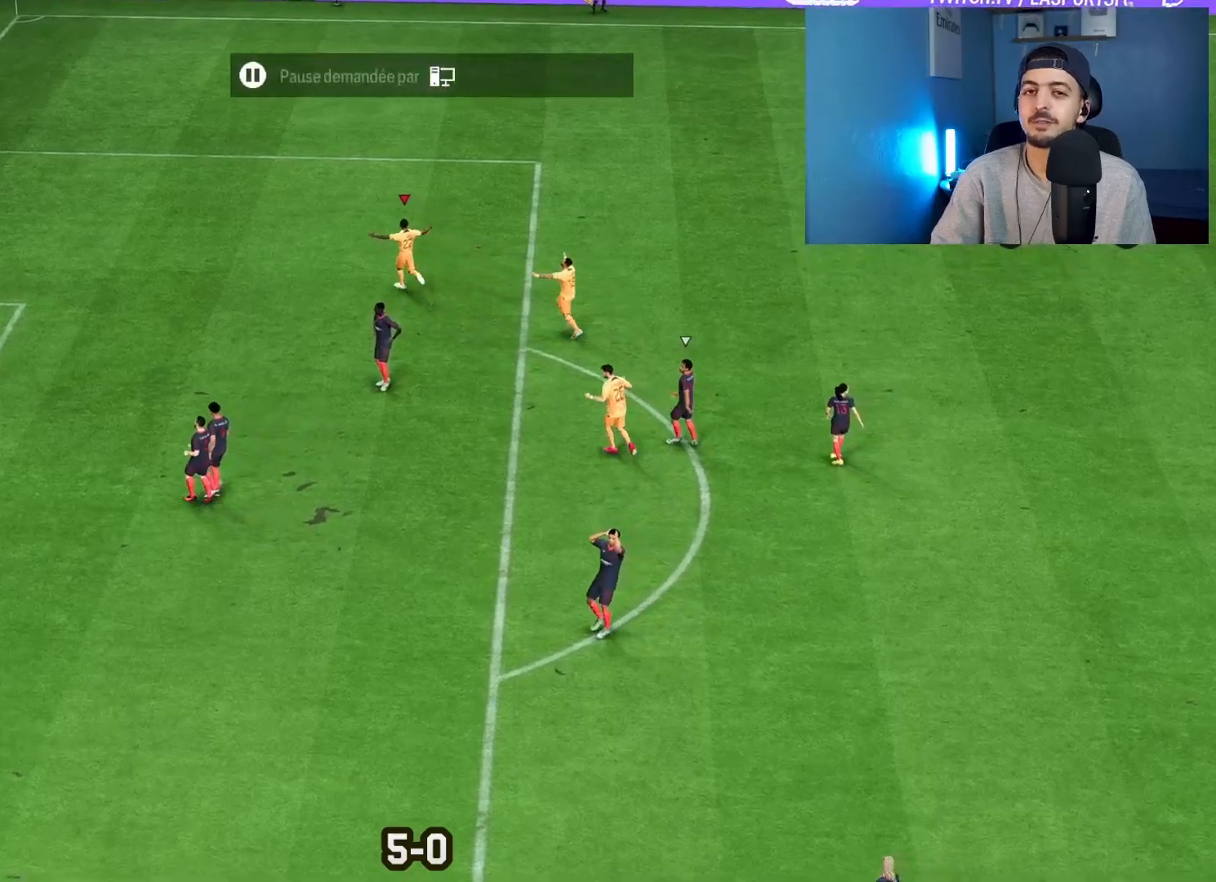
{"buttons": ["R2"], "left_stick": "up-right", "right_stick": "center", "events": [[233, "left_stick", "center"], [283, "left_stick", "up-right"], [450, "R1", "up"]]}
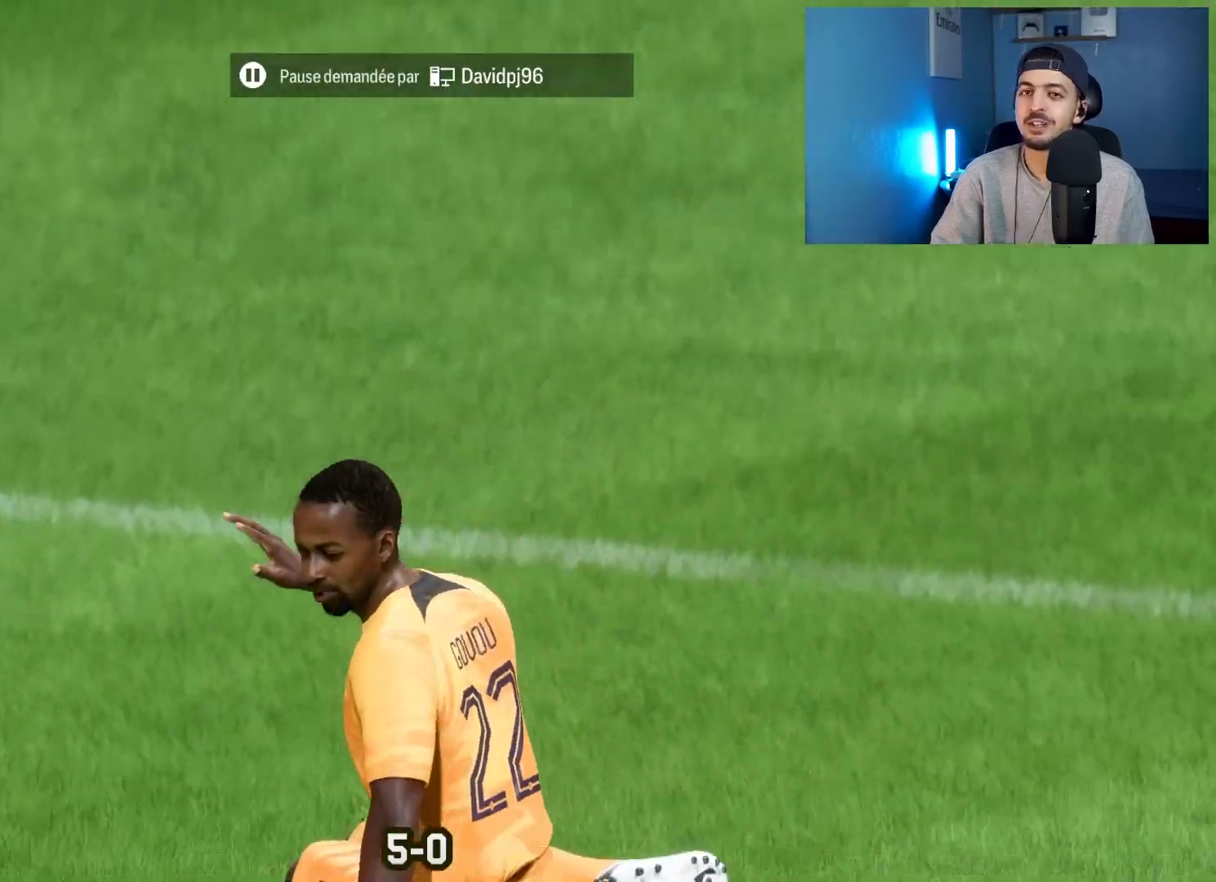
{"buttons": [], "left_stick": "up-right", "right_stick": "center", "events": [[117, "R2", "up"]]}
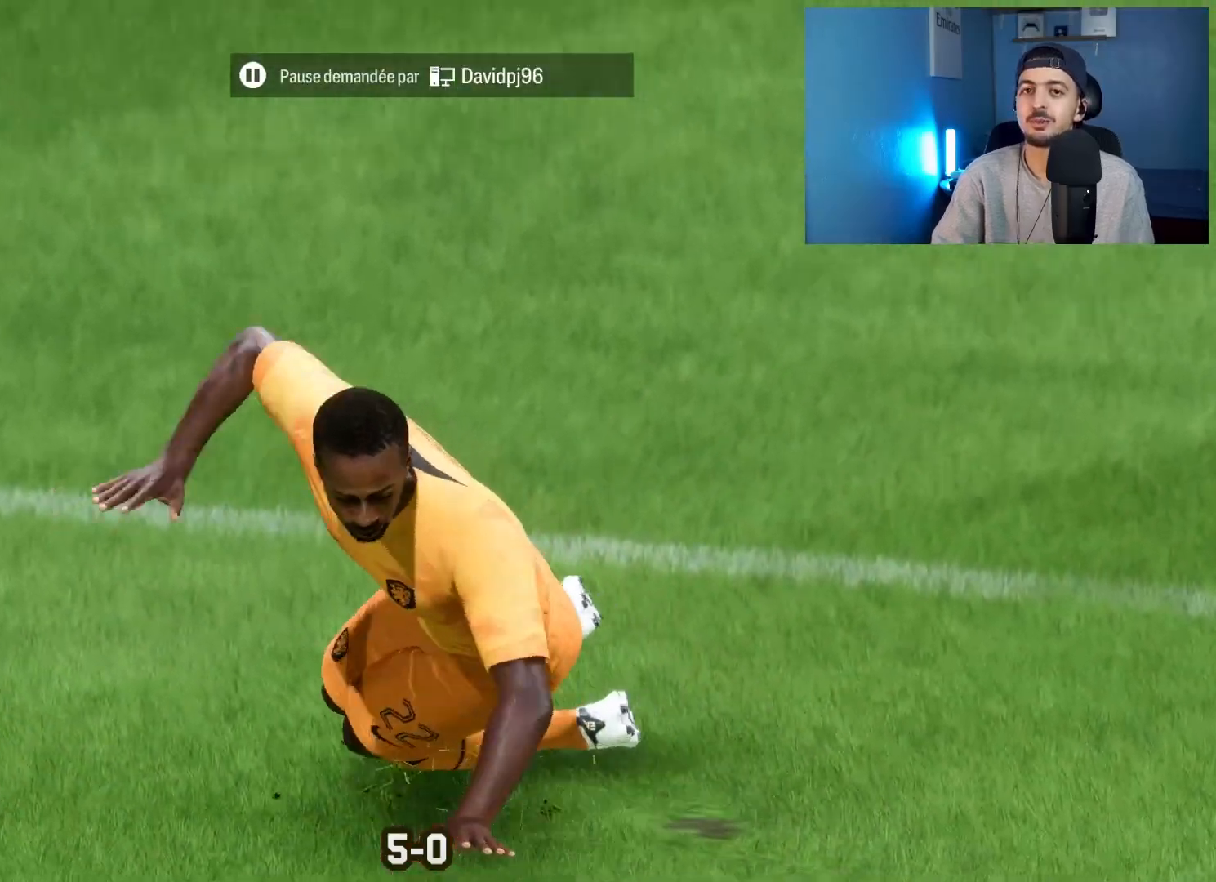
{"buttons": ["R1"], "left_stick": "up-right", "right_stick": "center", "events": [[233, "R1", "down"]]}
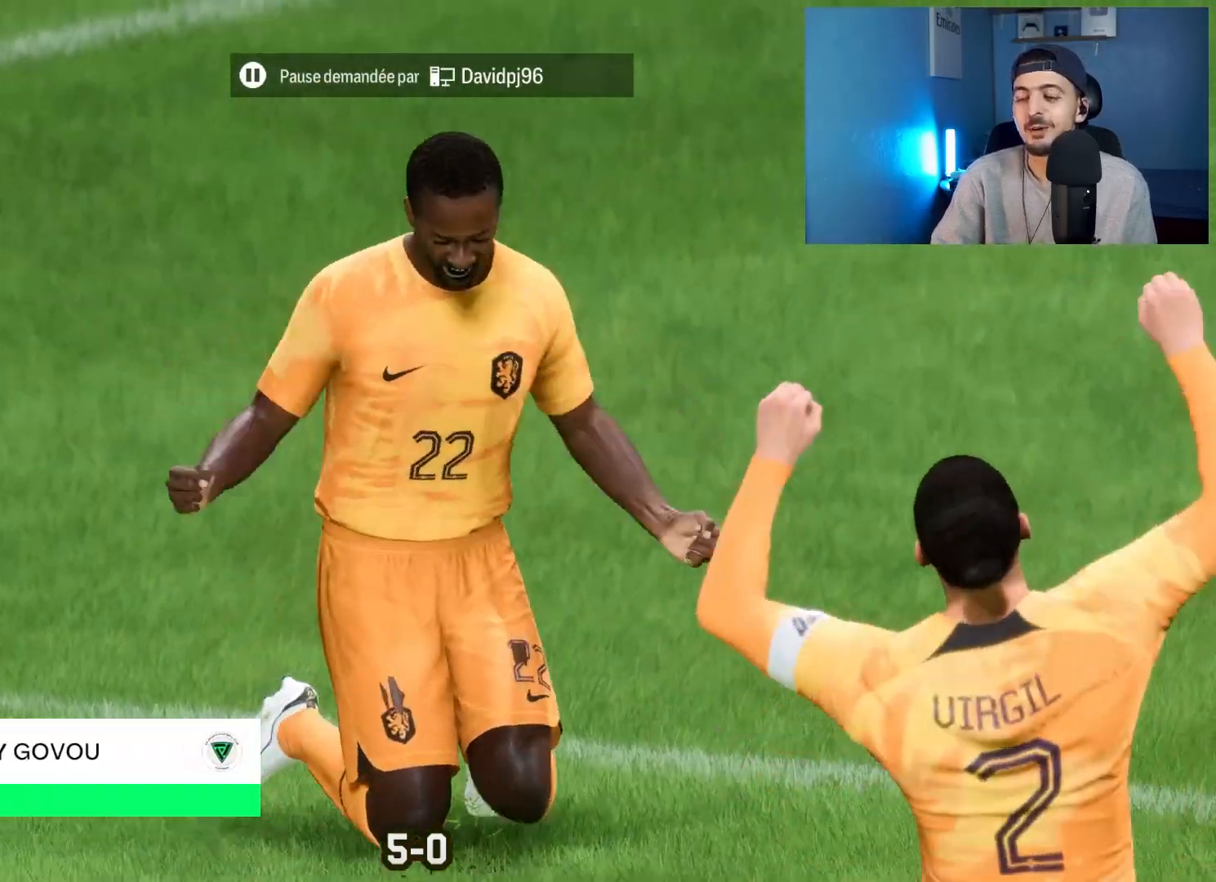
{"buttons": [], "left_stick": "up-right", "right_stick": "center", "events": [[83, "R1", "up"]]}
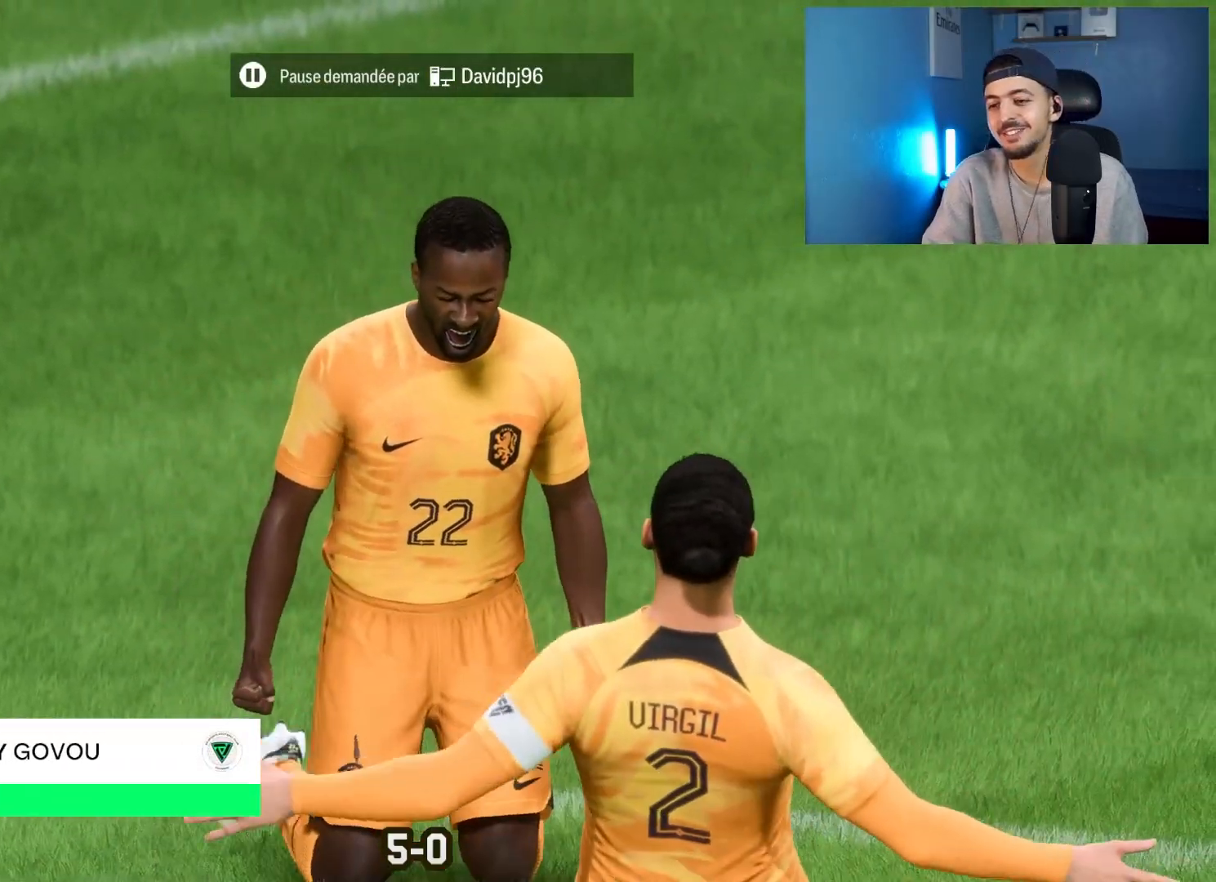
{"buttons": [], "left_stick": "center", "right_stick": "center", "events": [[317, "left_stick", "center"]]}